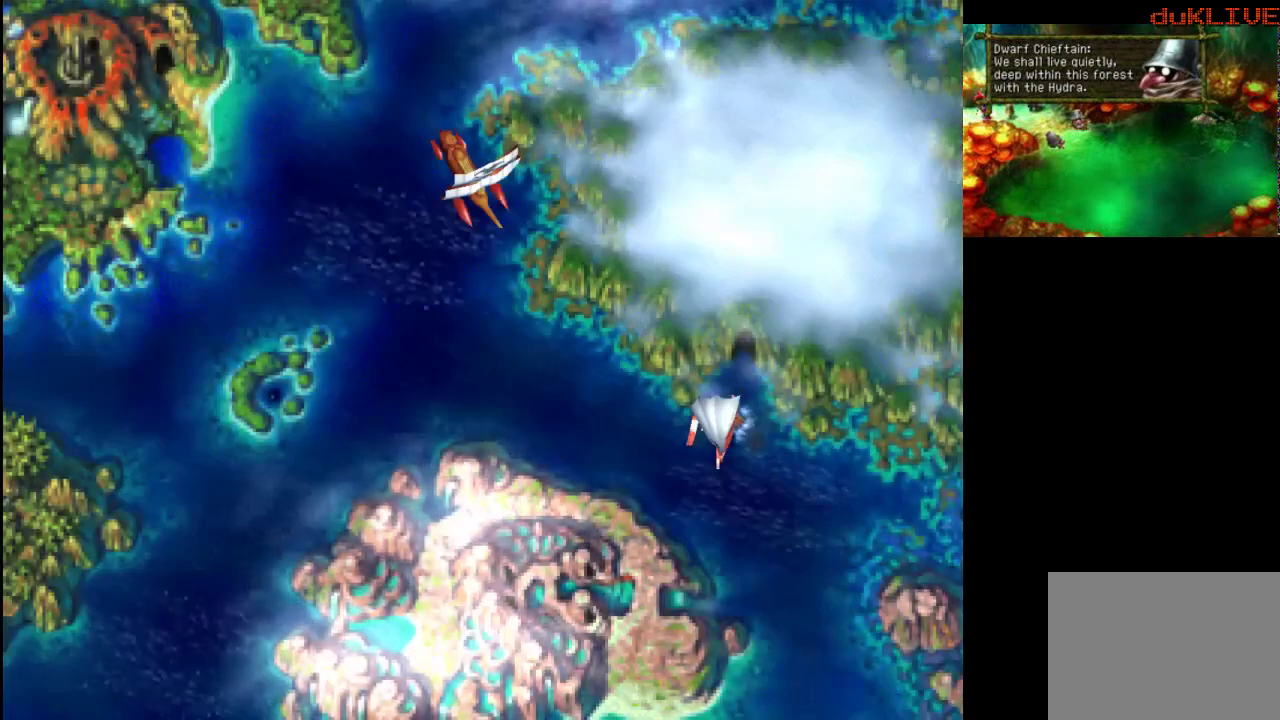
Gameplay with a controller (PlayStation layout); each line is a JSON object with the inputs held at the frame after it. "events" lists button and stick changes between this image and that frame as [ms after this image, input, new state], when the widget could be followed in between. Not read: L3 R3.
{"buttons": [], "left_stick": "left", "right_stick": "center", "events": [[167, "left_stick", "left"]]}
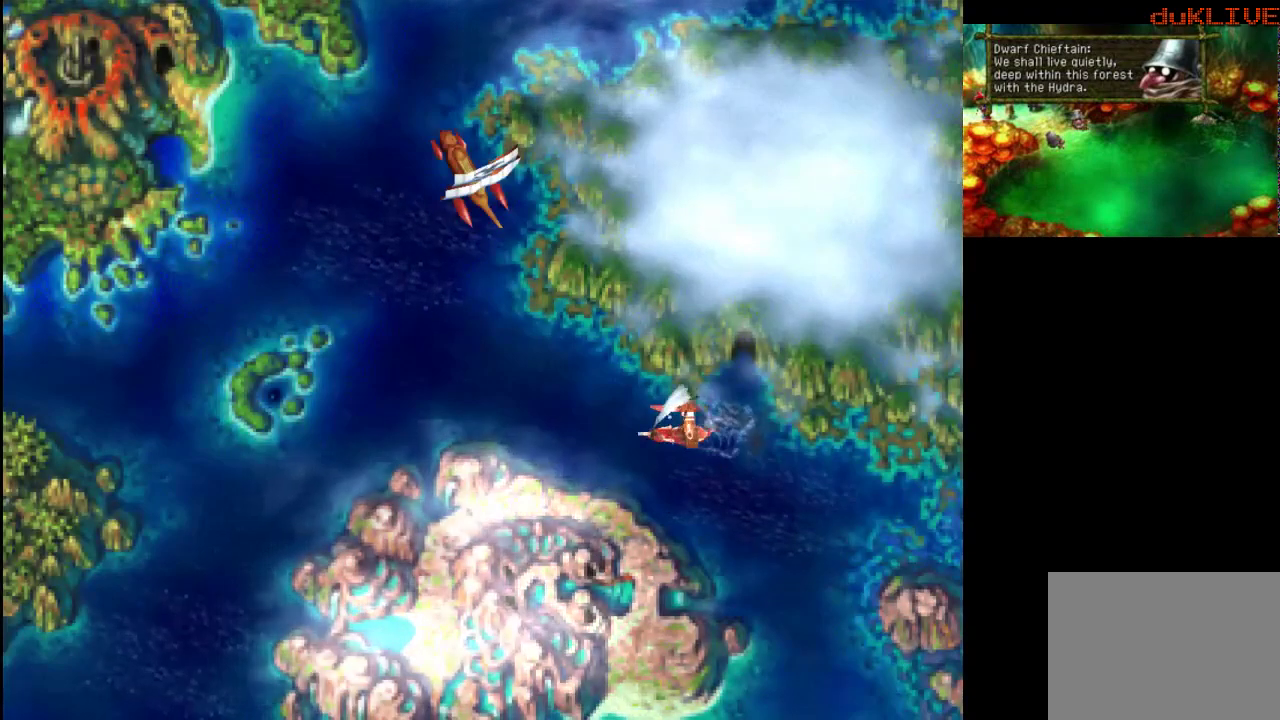
{"buttons": [], "left_stick": "up-left", "right_stick": "center", "events": [[267, "left_stick", "up-left"]]}
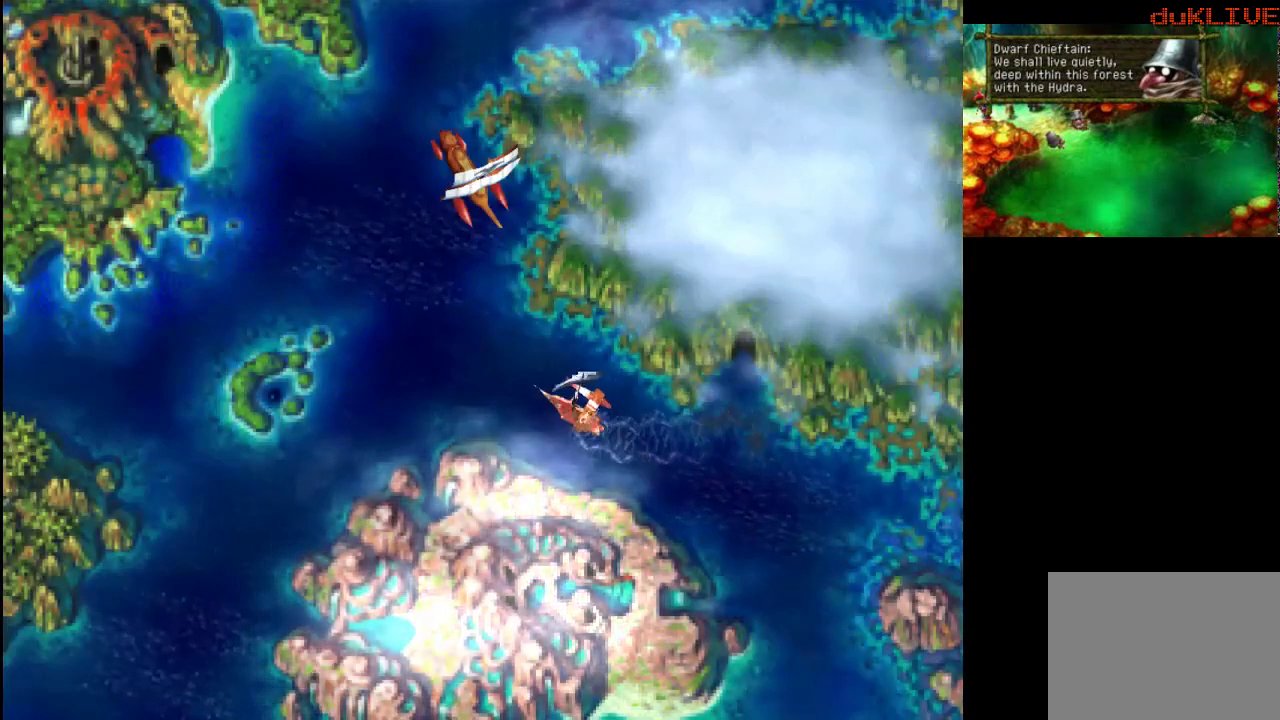
{"buttons": [], "left_stick": "up-left", "right_stick": "center", "events": []}
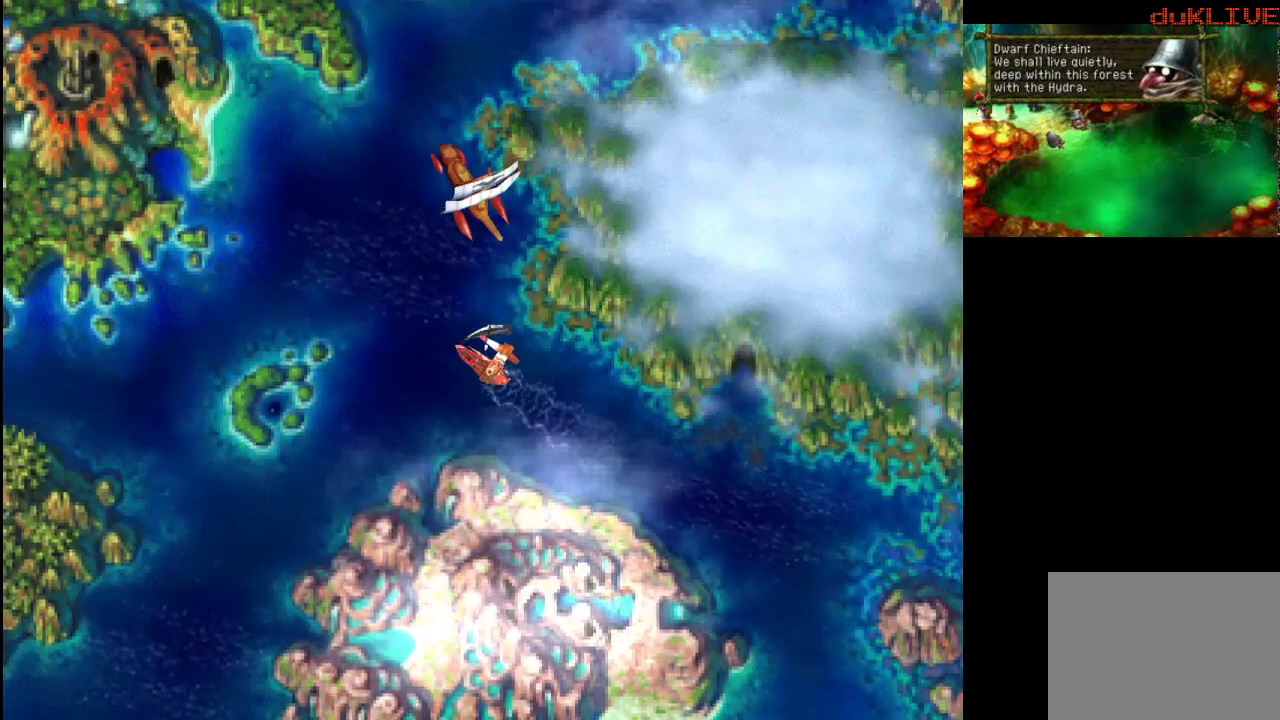
{"buttons": [], "left_stick": "up-left", "right_stick": "center", "events": []}
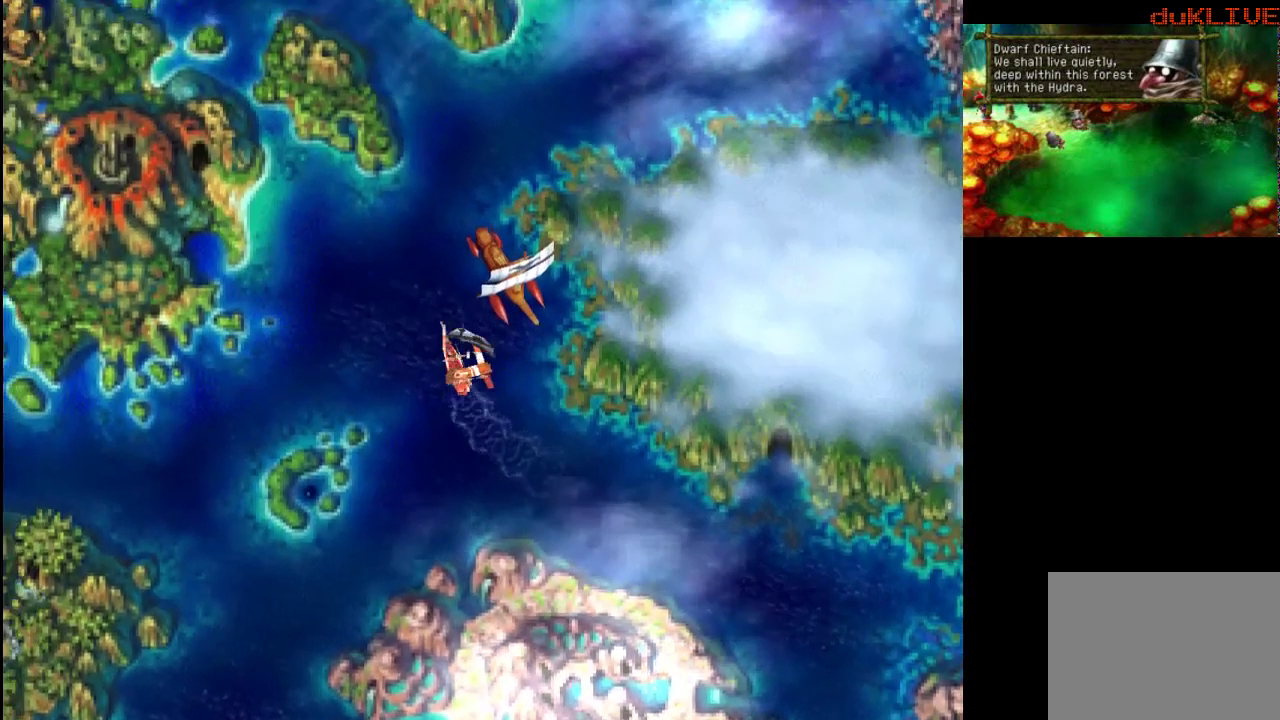
{"buttons": [], "left_stick": "up-left", "right_stick": "center", "events": []}
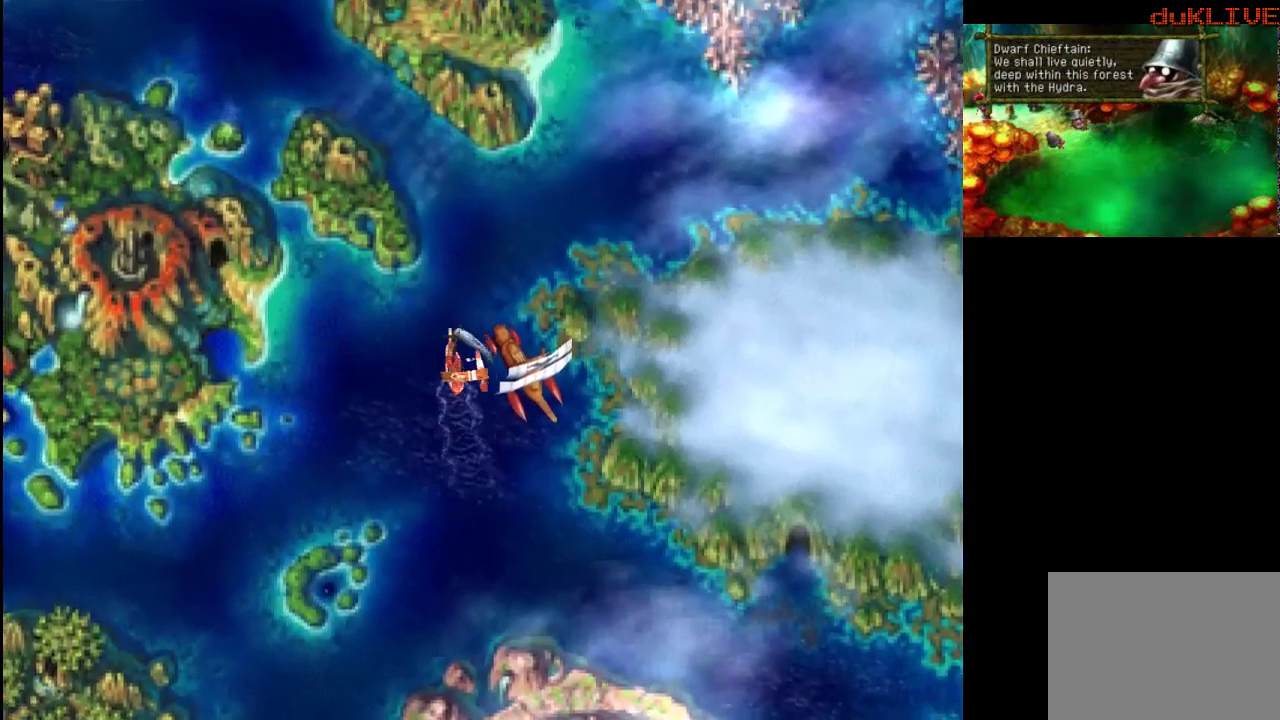
{"buttons": [], "left_stick": "up-right", "right_stick": "center", "events": [[67, "left_stick", "up"], [300, "left_stick", "up-right"]]}
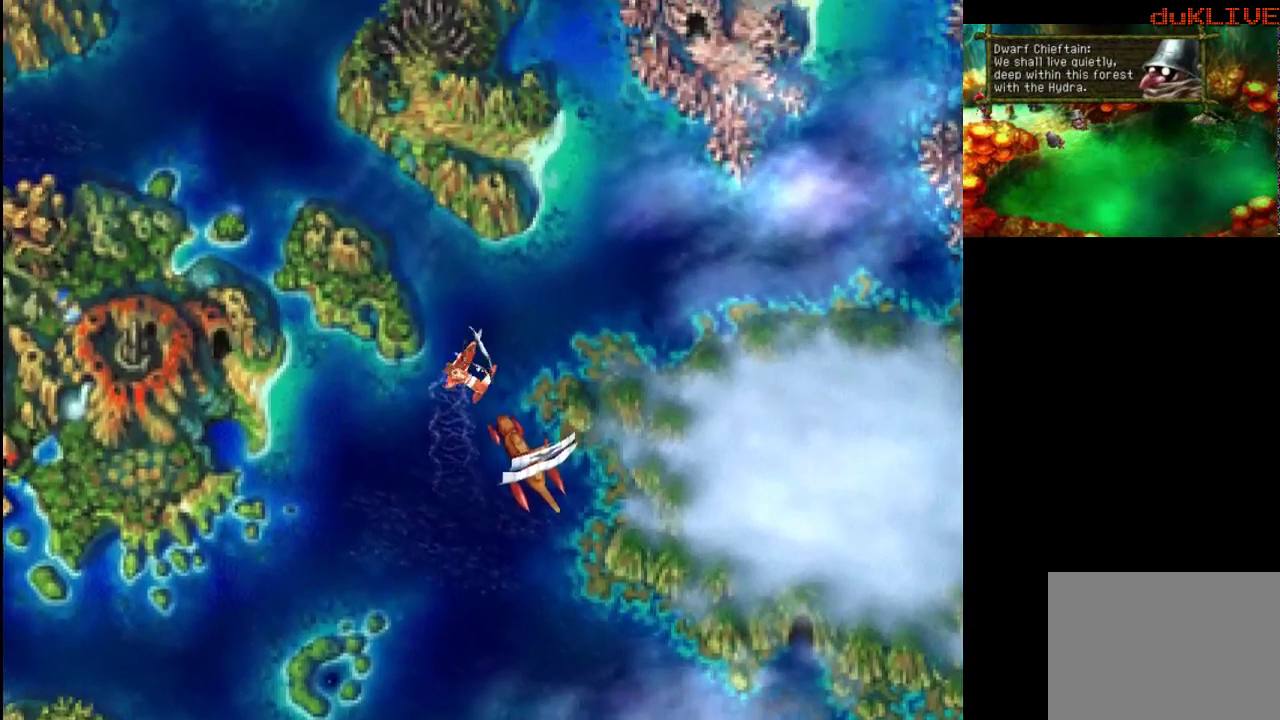
{"buttons": [], "left_stick": "up-right", "right_stick": "center", "events": []}
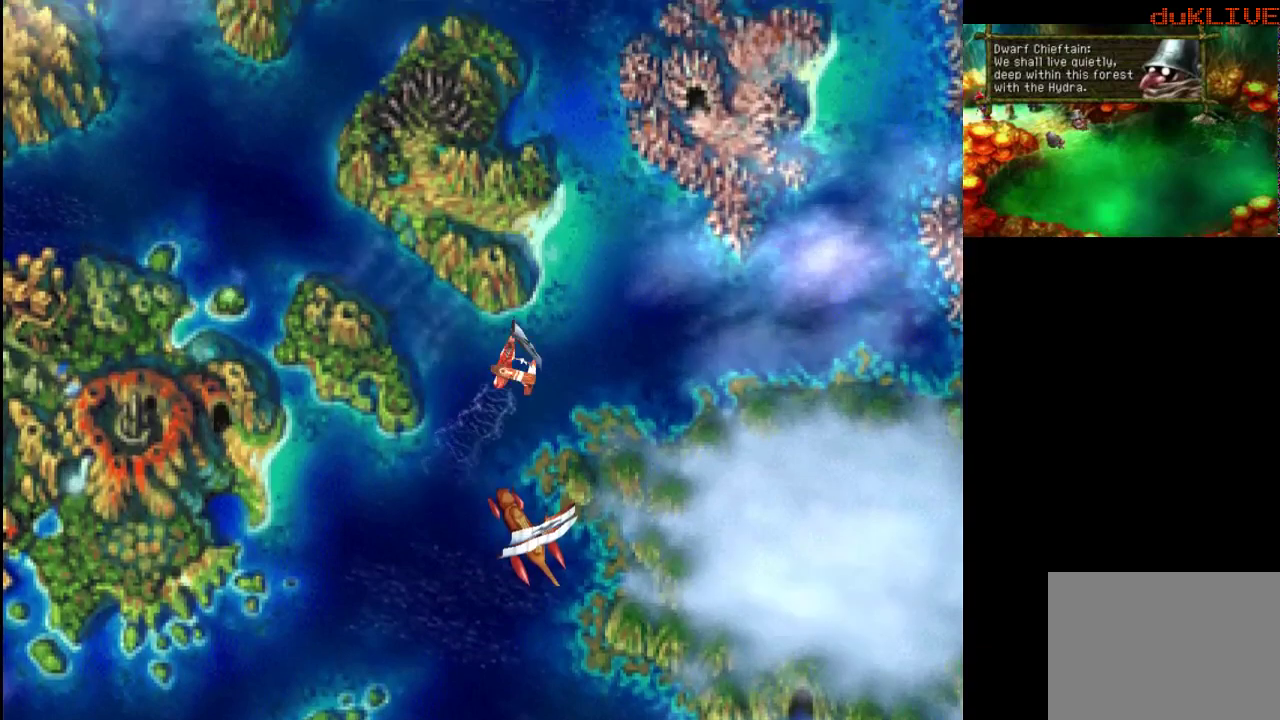
{"buttons": [], "left_stick": "up", "right_stick": "center", "events": [[500, "left_stick", "up"]]}
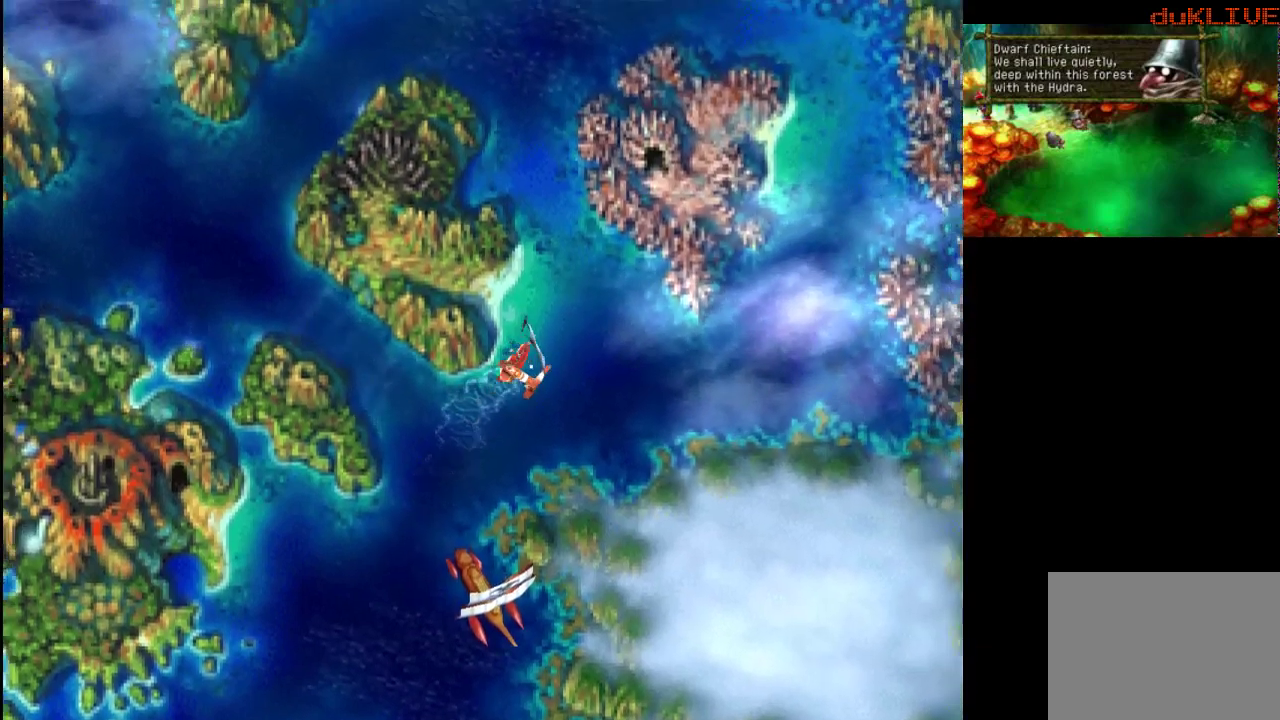
{"buttons": ["CROSS"], "left_stick": "center", "right_stick": "center", "events": [[233, "left_stick", "up-left"], [400, "CROSS", "down"], [433, "left_stick", "center"]]}
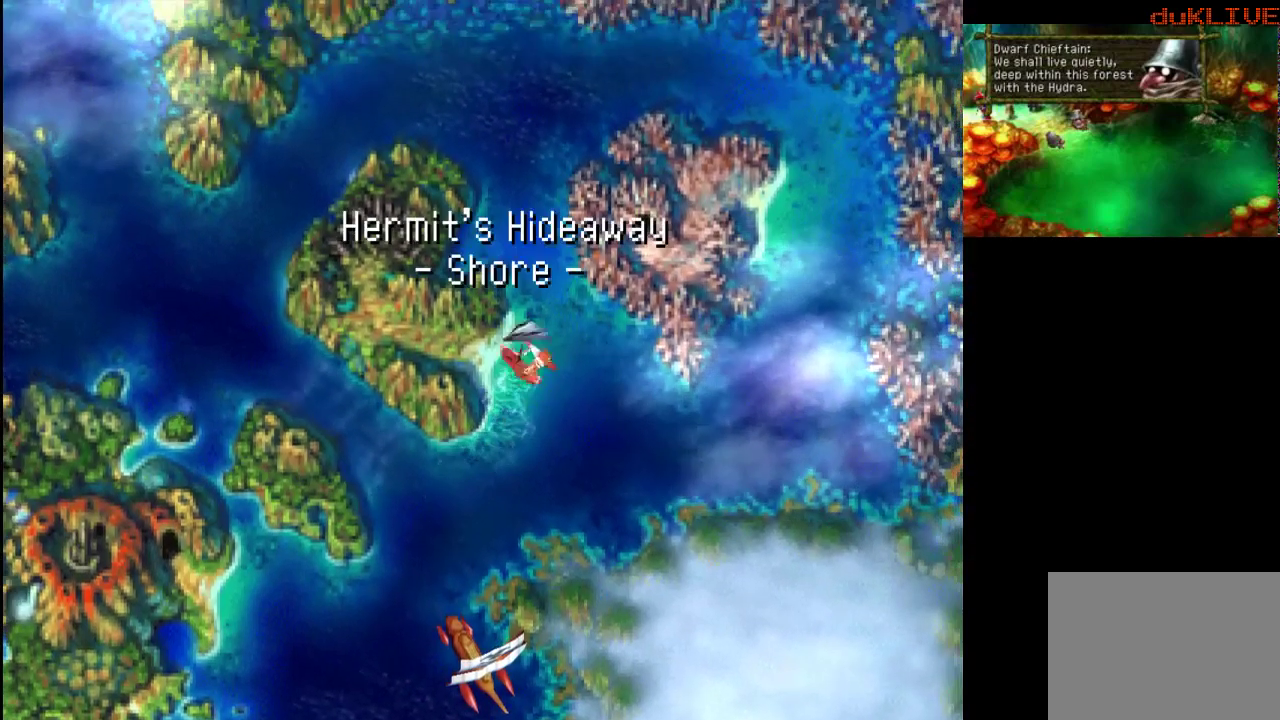
{"buttons": [], "left_stick": "center", "right_stick": "center", "events": [[67, "CROSS", "up"]]}